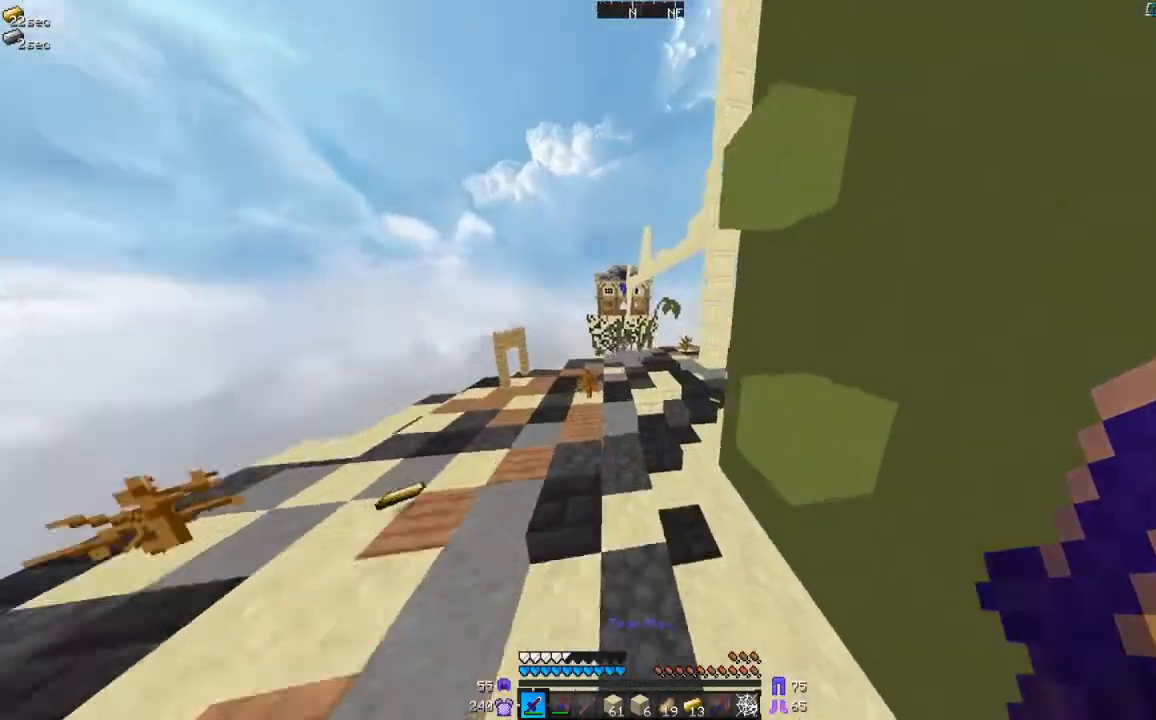
Gameplay with keyboard and mouse; each line is a JSON object with the keys and mouse buttons held at the frame after it. "events" lists presses ("down") and releases ("up") of "a", "d", "s", "w", "mouse_left" and "mouse_right" between this image and that frame as [ms after this image, input, new state], when the widget could be followed in between. "mouse_left", "mouse_right" = the "left", "right" buttons of the "mouse" list. No other keys are recorded. Fast repeated clicks can show as one long hold. Mouse movement is not recorded.
{"keys": ["a", "w"], "mouse": [], "events": []}
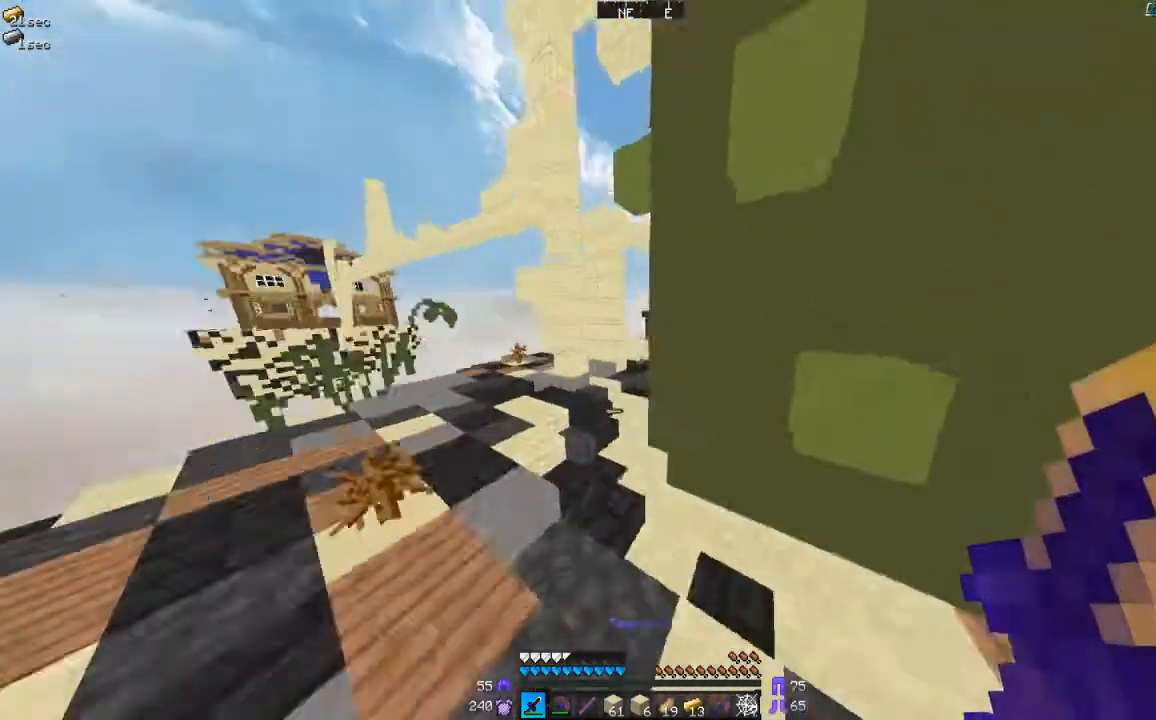
{"keys": ["w"], "mouse": [], "events": [[33, "a", "up"]]}
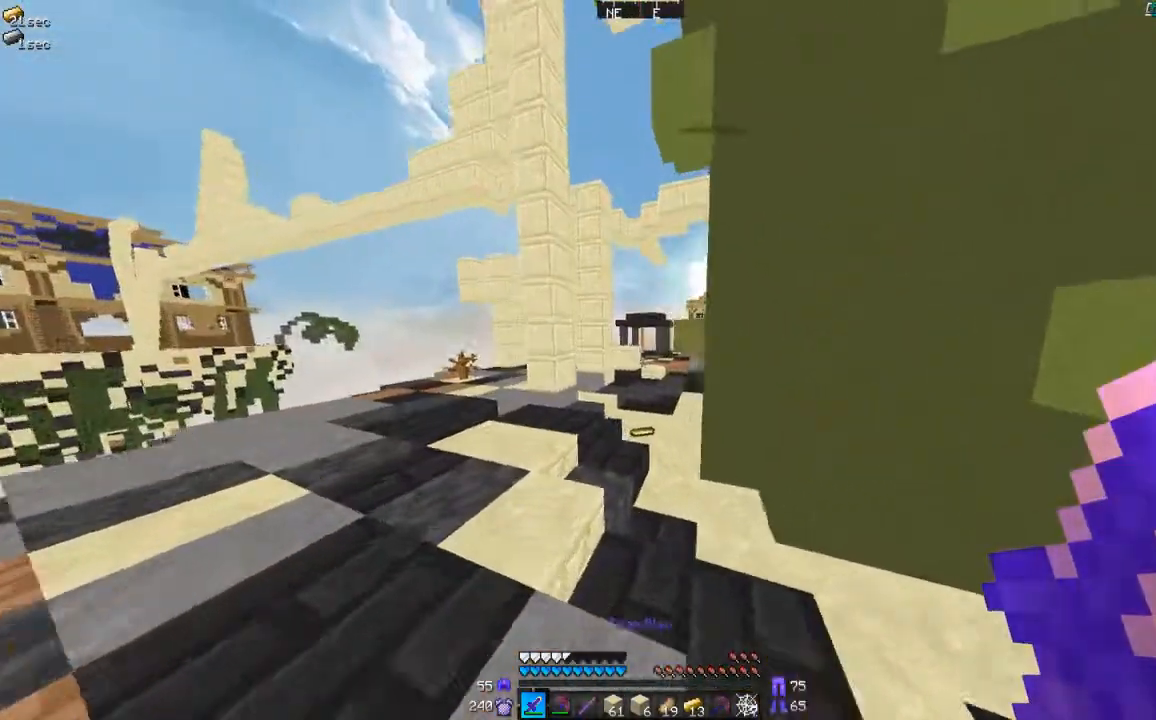
{"keys": ["w"], "mouse": [], "events": []}
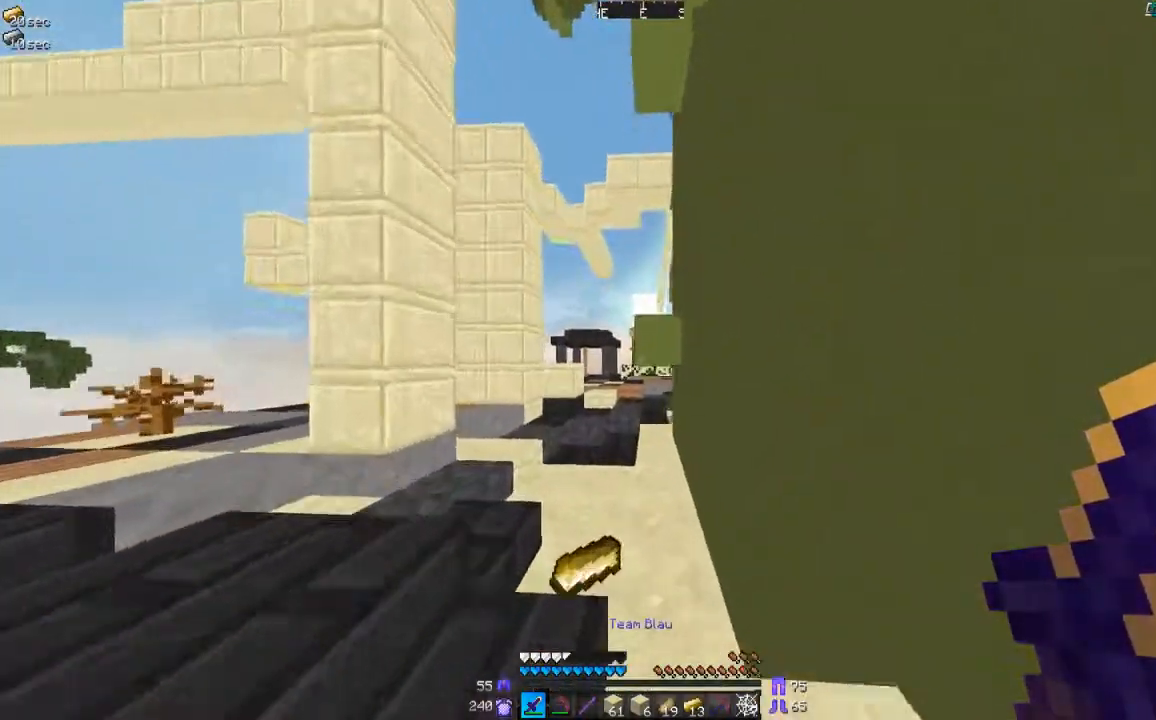
{"keys": ["w"], "mouse": [], "events": [[400, "a", "down"], [500, "a", "up"]]}
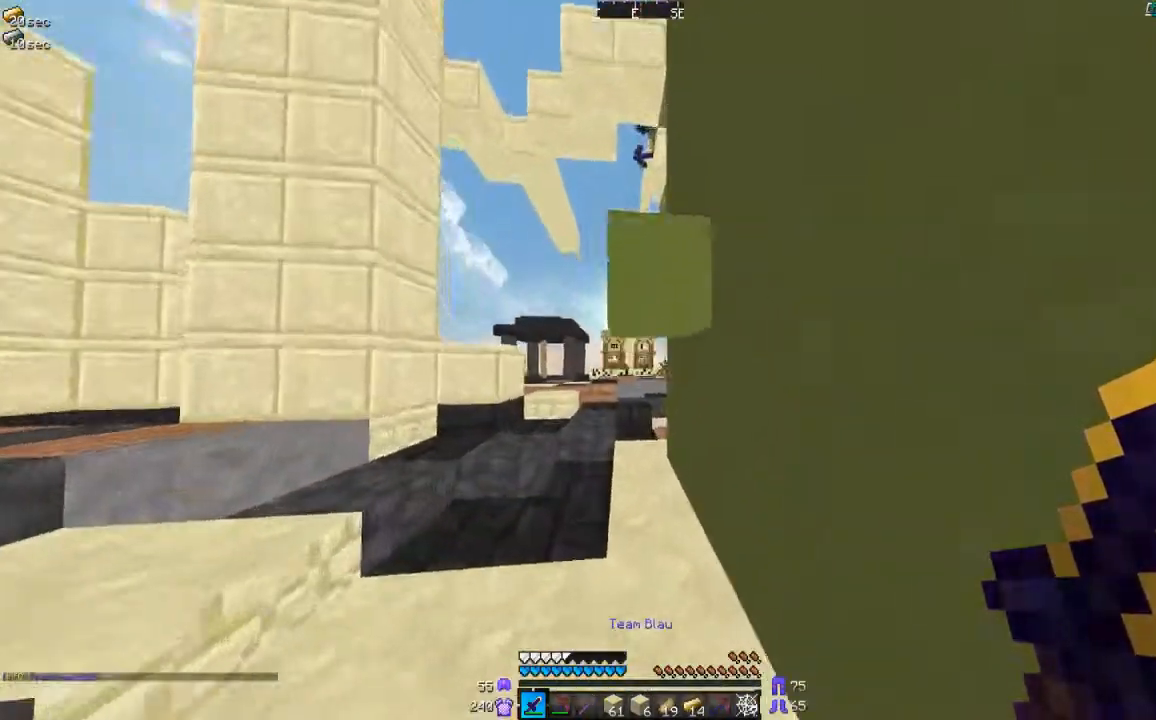
{"keys": ["a", "w"], "mouse": [], "events": [[200, "a", "down"]]}
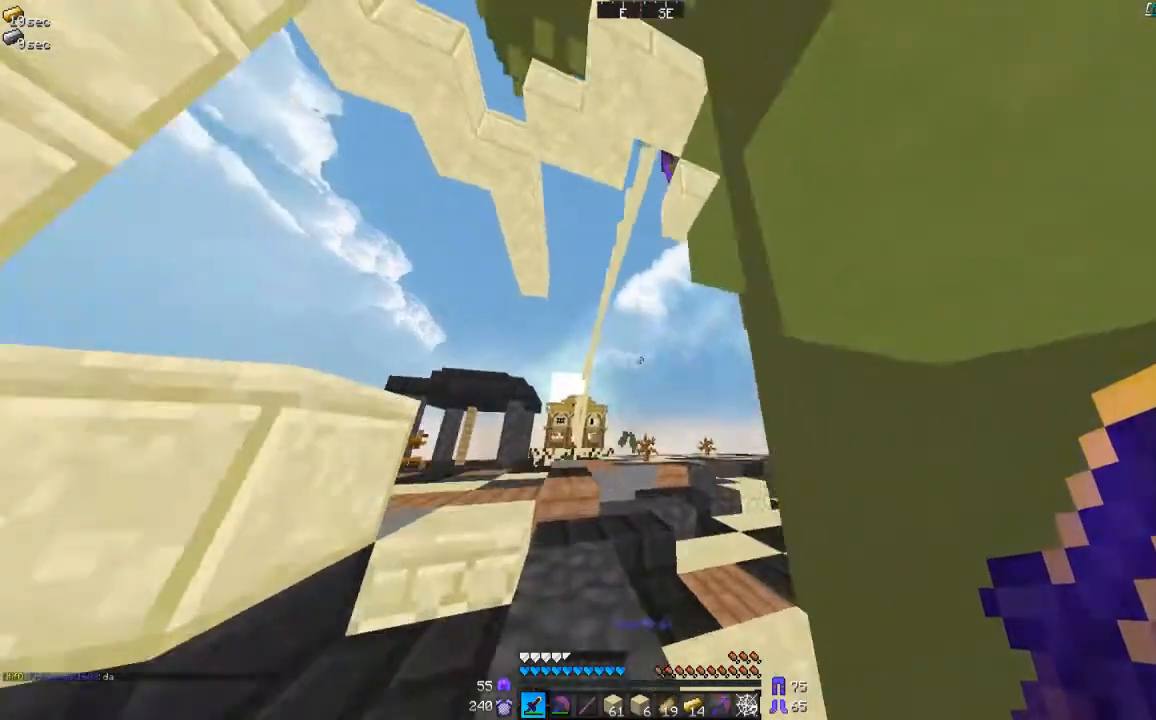
{"keys": ["a"], "mouse": [], "events": [[333, "mouse_left", "down"], [500, "mouse_left", "up"], [500, "w", "up"]]}
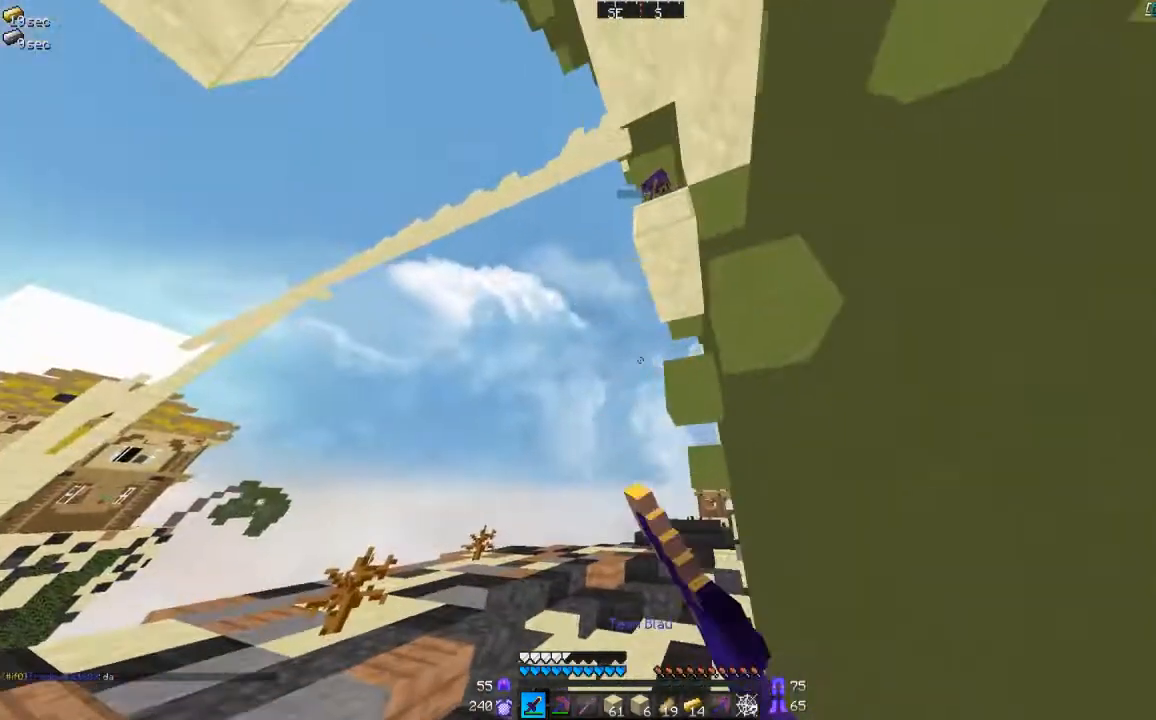
{"keys": [], "mouse": [], "events": [[200, "a", "up"]]}
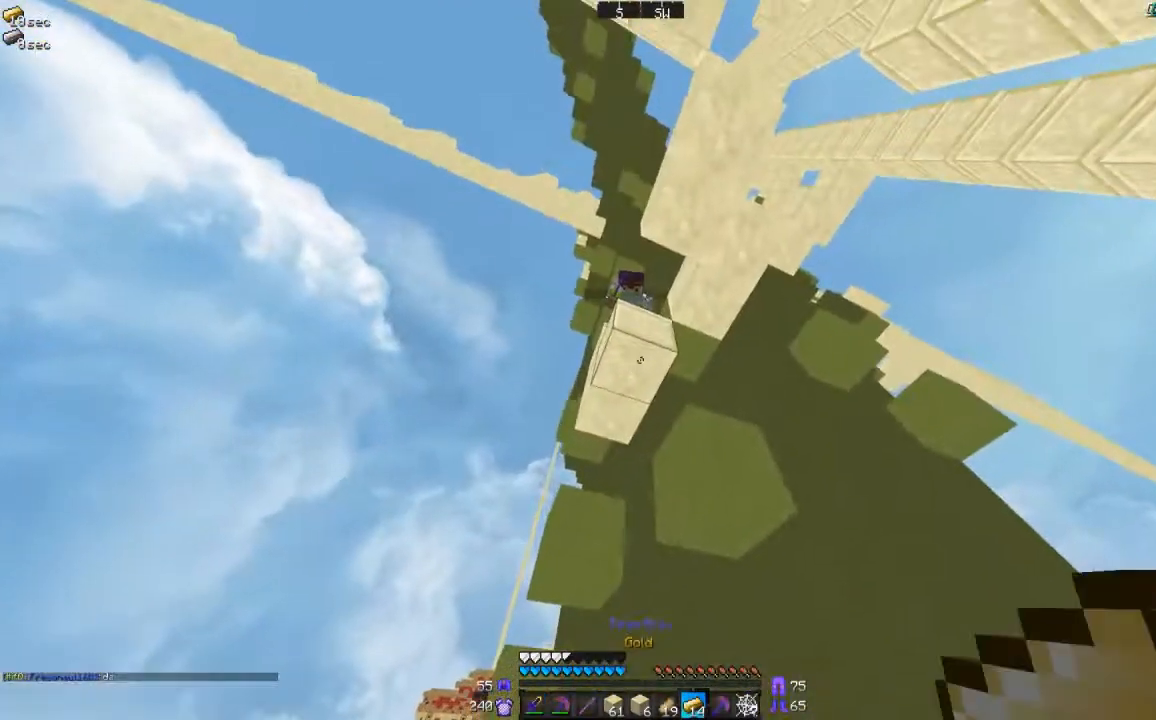
{"keys": [], "mouse": ["left"], "events": [[433, "mouse_left", "down"]]}
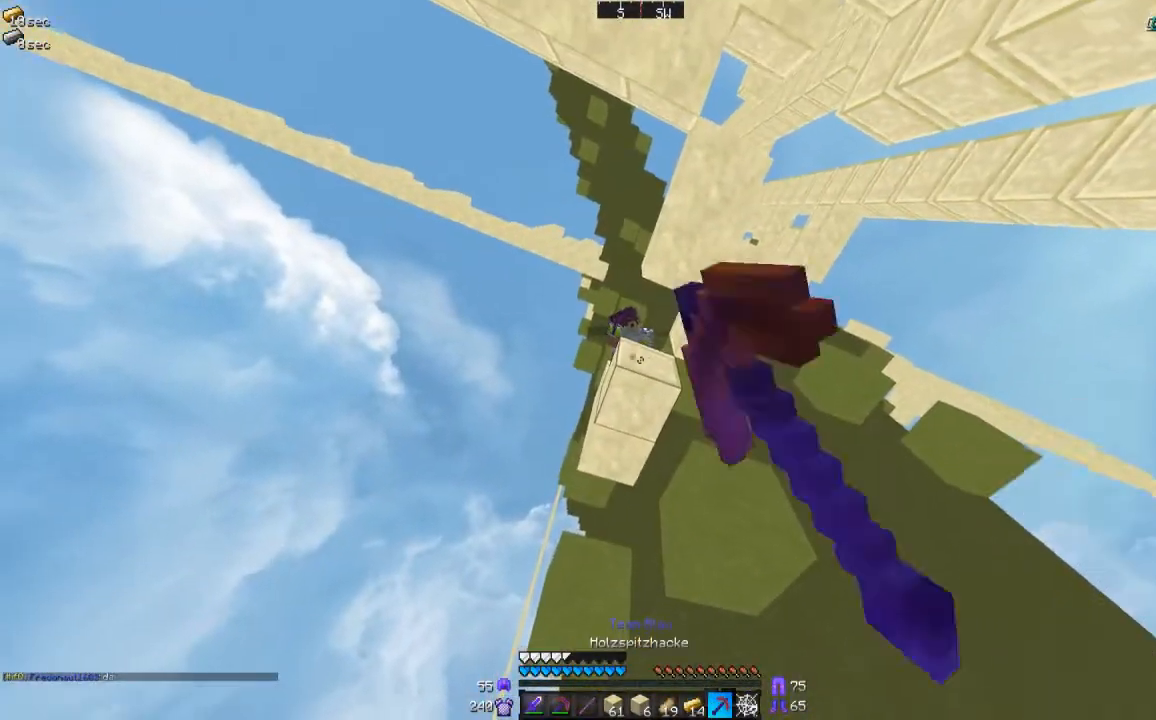
{"keys": [], "mouse": ["left"], "events": []}
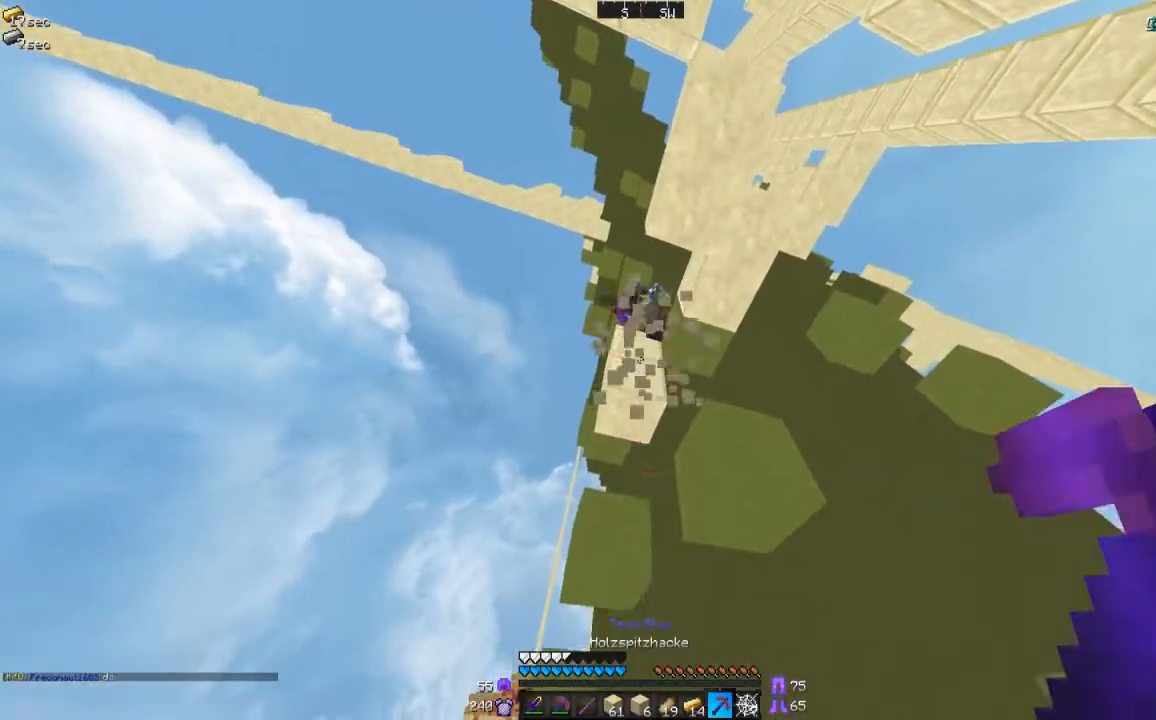
{"keys": [], "mouse": ["left"], "events": [[33, "mouse_left", "up"], [133, "mouse_left", "down"]]}
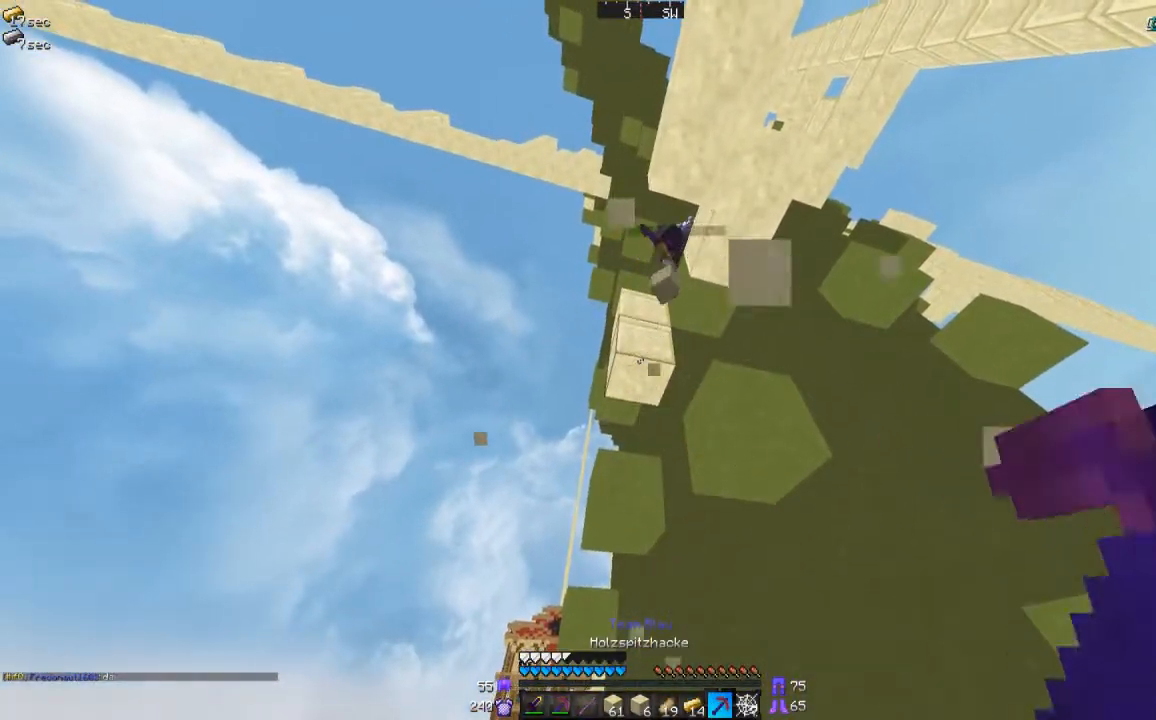
{"keys": [], "mouse": ["left"], "events": [[334, "mouse_left", "up"], [434, "mouse_left", "down"]]}
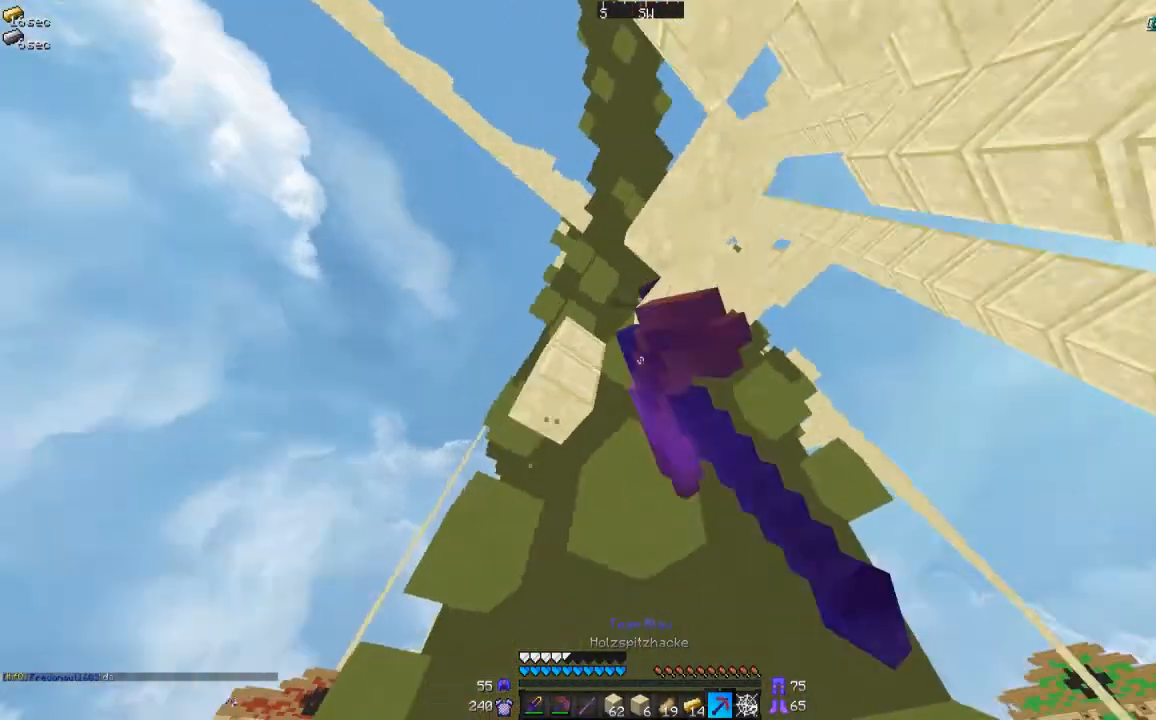
{"keys": [], "mouse": ["left"], "events": [[33, "mouse_left", "up"], [133, "mouse_left", "down"]]}
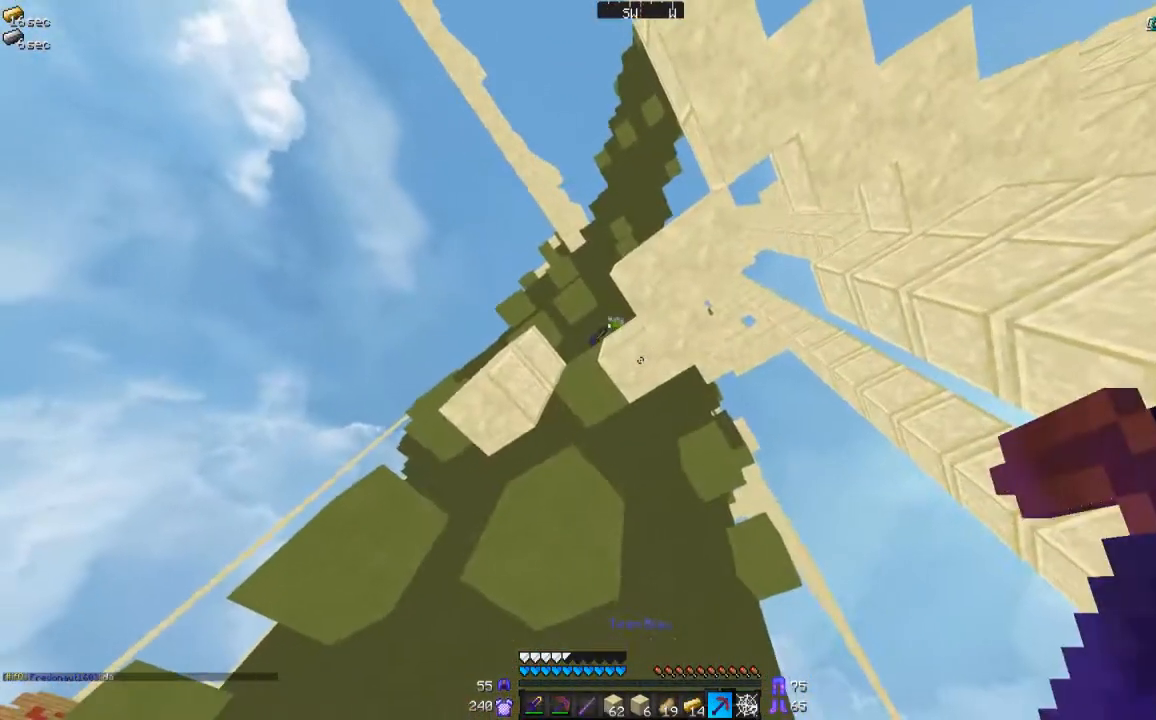
{"keys": [], "mouse": ["left"], "events": [[200, "w", "down"], [401, "w", "up"]]}
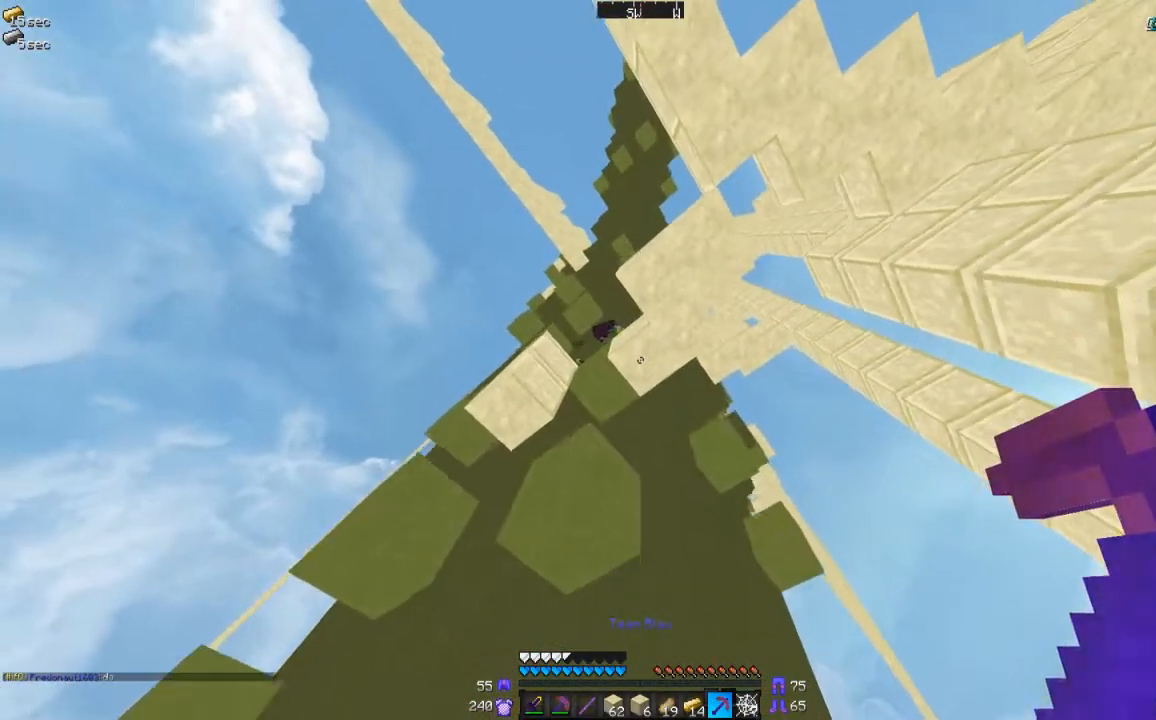
{"keys": [], "mouse": ["left"], "events": []}
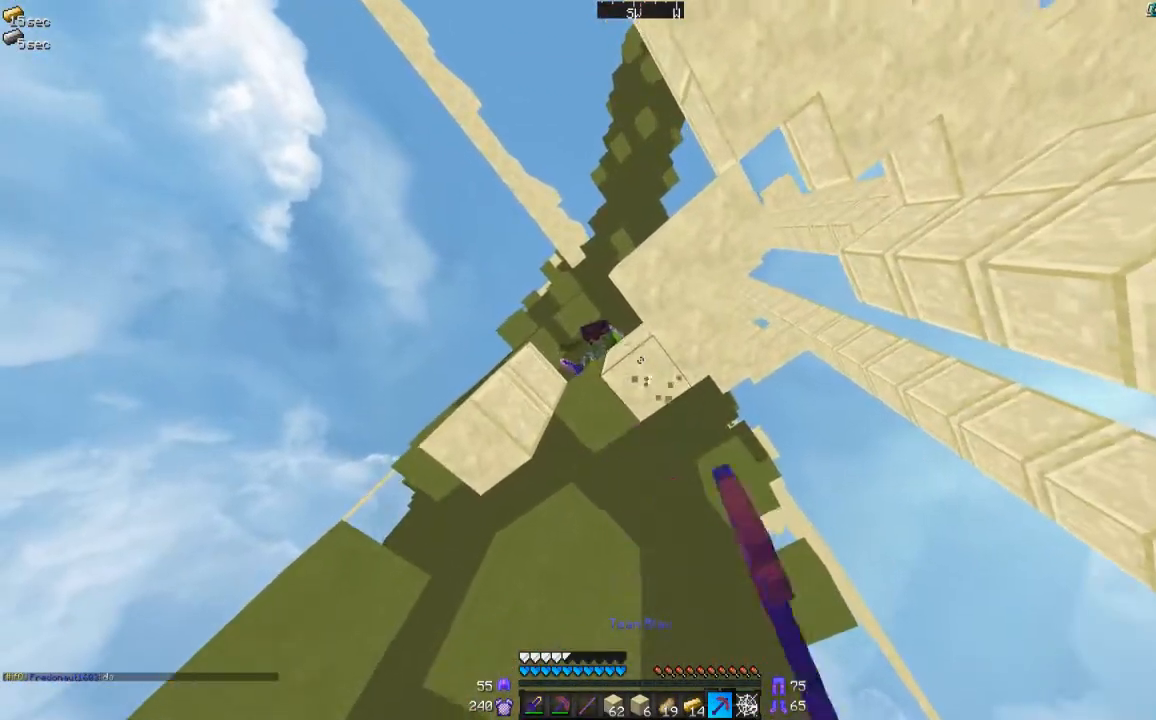
{"keys": [], "mouse": ["left"], "events": []}
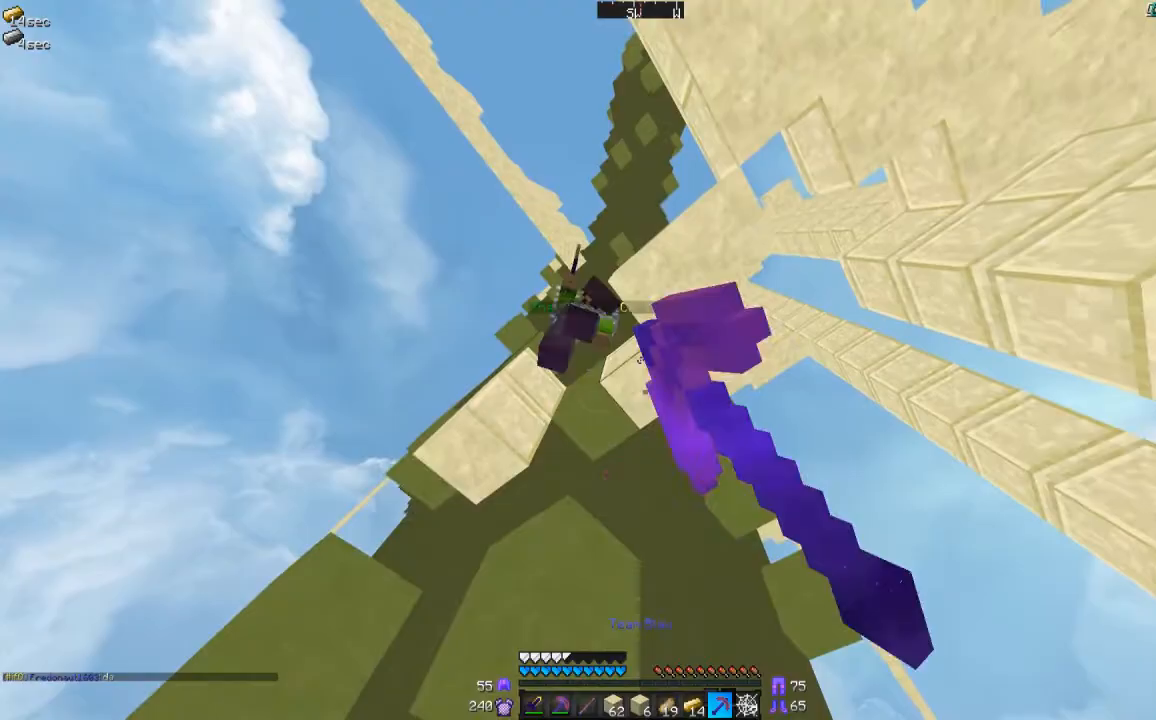
{"keys": ["a", "w"], "mouse": ["left"], "events": [[100, "mouse_left", "up"], [200, "mouse_left", "down"], [200, "w", "down"], [300, "mouse_left", "up"], [333, "mouse_left", "down"], [400, "a", "down"], [400, "mouse_left", "up"], [467, "mouse_left", "down"]]}
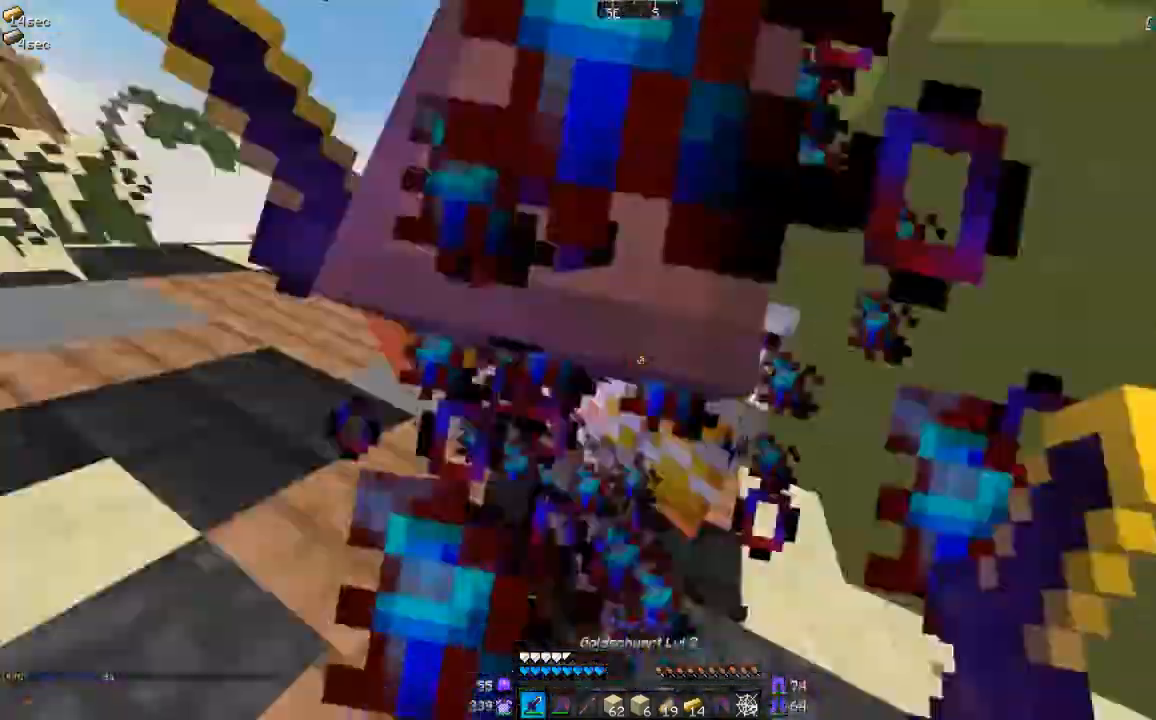
{"keys": ["a", "w"], "mouse": [], "events": [[167, "mouse_left", "up"], [200, "mouse_left", "down"], [267, "mouse_left", "up"], [300, "mouse_left", "down"], [367, "mouse_left", "up"], [434, "mouse_left", "down"], [501, "mouse_left", "up"]]}
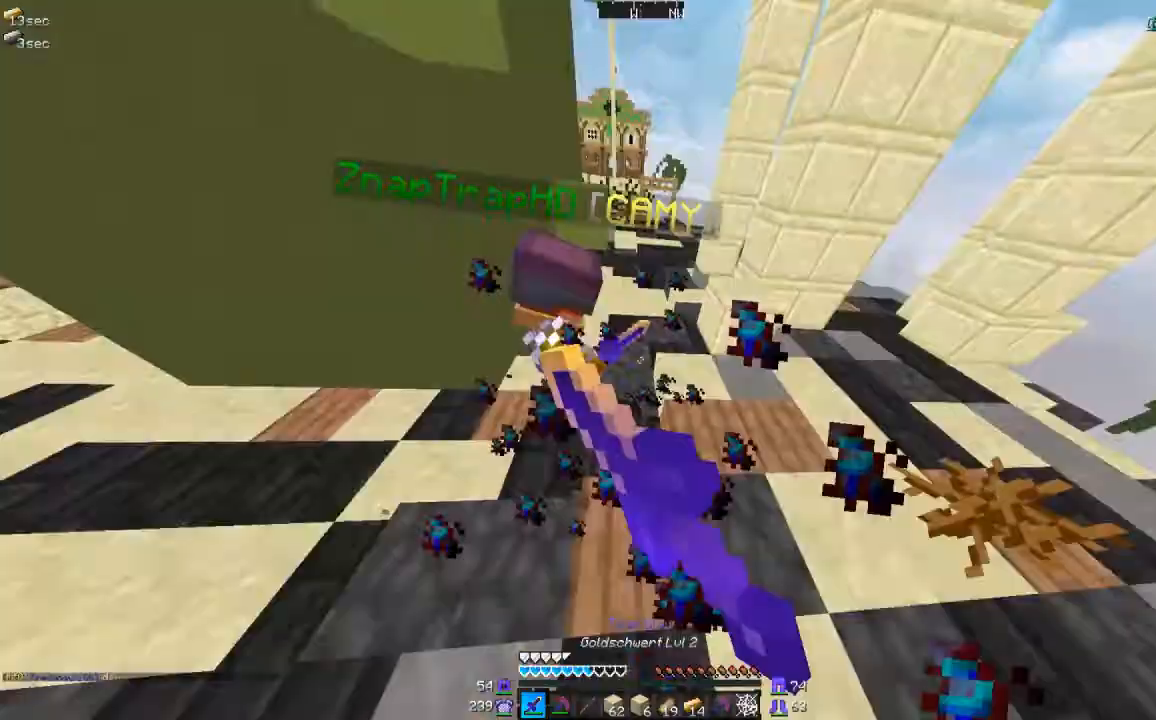
{"keys": ["d", "w"], "mouse": [], "events": [[66, "mouse_left", "down"], [100, "mouse_left", "up"], [200, "mouse_left", "down"], [233, "mouse_left", "up"], [300, "a", "up"], [300, "d", "down"], [433, "mouse_left", "down"], [500, "mouse_left", "up"]]}
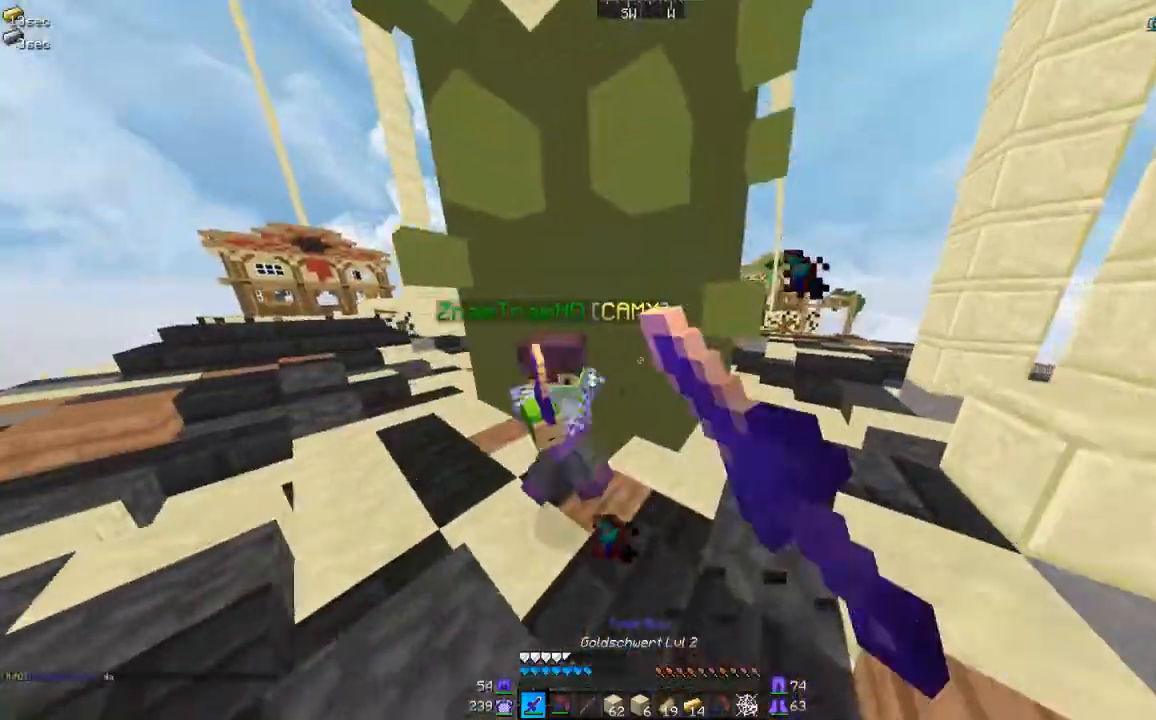
{"keys": ["a", "w"], "mouse": [], "events": [[100, "mouse_left", "down"], [134, "mouse_left", "up"], [200, "mouse_left", "down"], [234, "mouse_left", "up"], [300, "a", "down"], [300, "d", "up"], [300, "mouse_left", "down"], [367, "mouse_left", "up"], [467, "mouse_left", "down"], [501, "mouse_left", "up"]]}
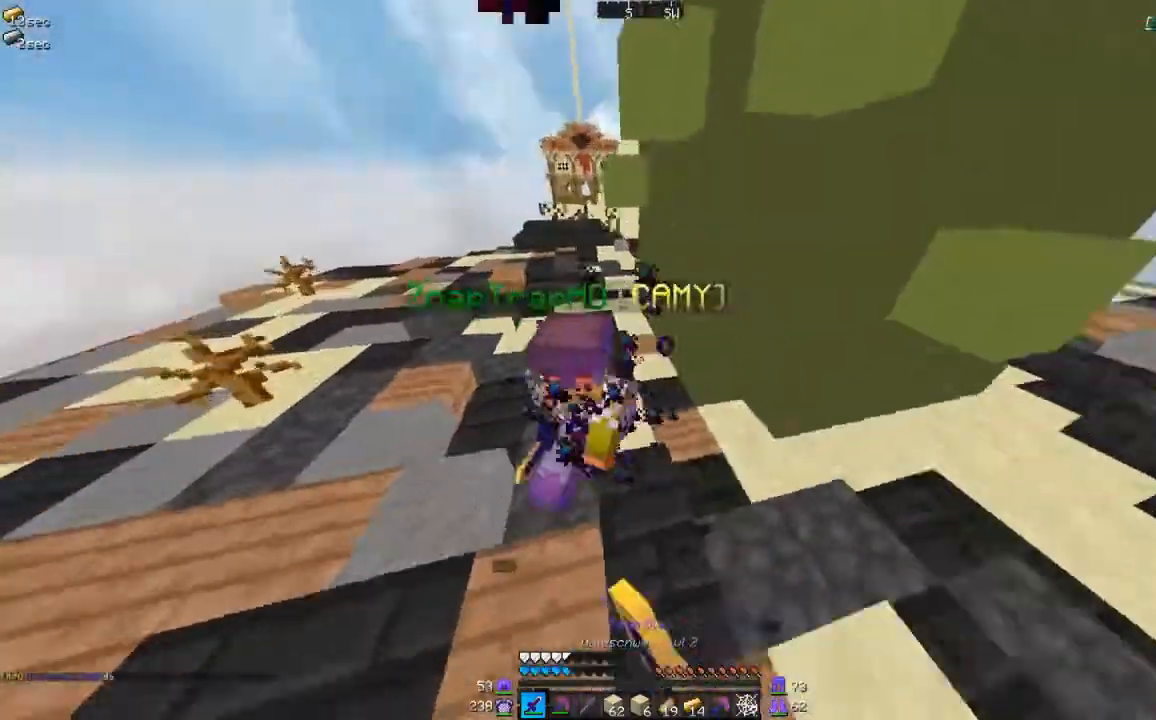
{"keys": ["a", "w"], "mouse": [], "events": [[33, "mouse_left", "down"], [133, "mouse_left", "up"], [200, "mouse_left", "down"], [300, "mouse_left", "up"], [333, "mouse_left", "down"], [400, "mouse_left", "up"], [433, "mouse_left", "down"], [500, "mouse_left", "up"]]}
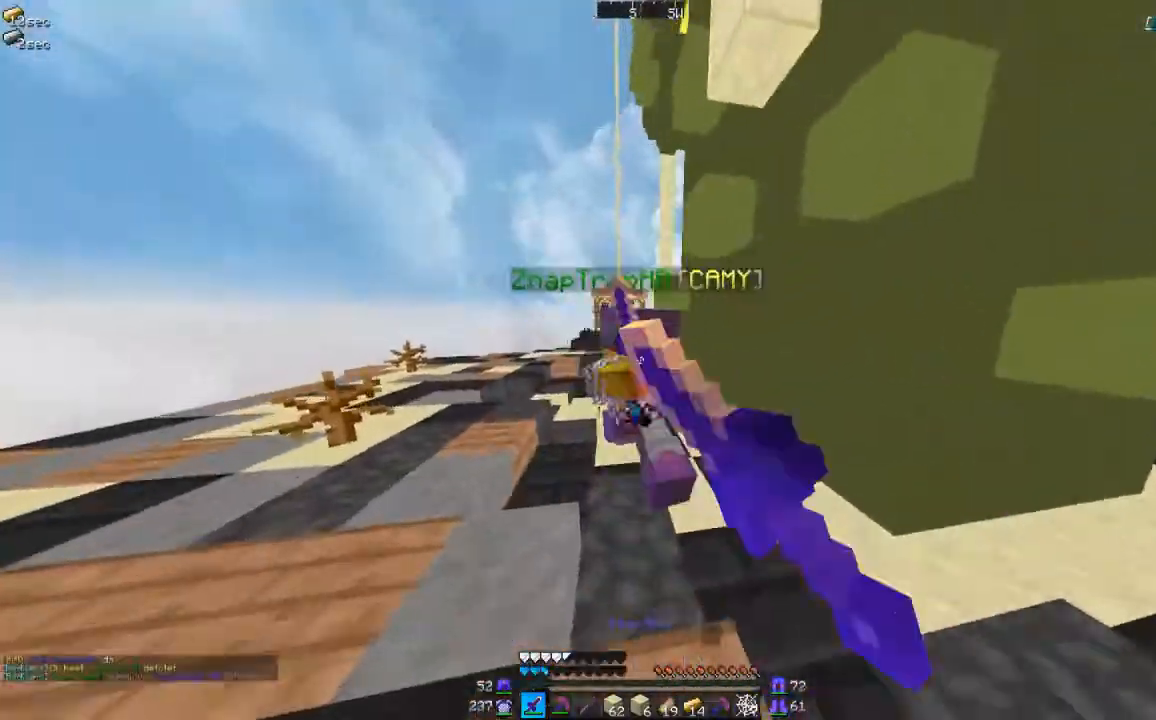
{"keys": ["a", "w"], "mouse": [], "events": [[100, "mouse_left", "down"], [134, "mouse_left", "up"], [200, "mouse_left", "down"], [234, "mouse_left", "up"], [334, "mouse_left", "down"], [401, "mouse_left", "up"]]}
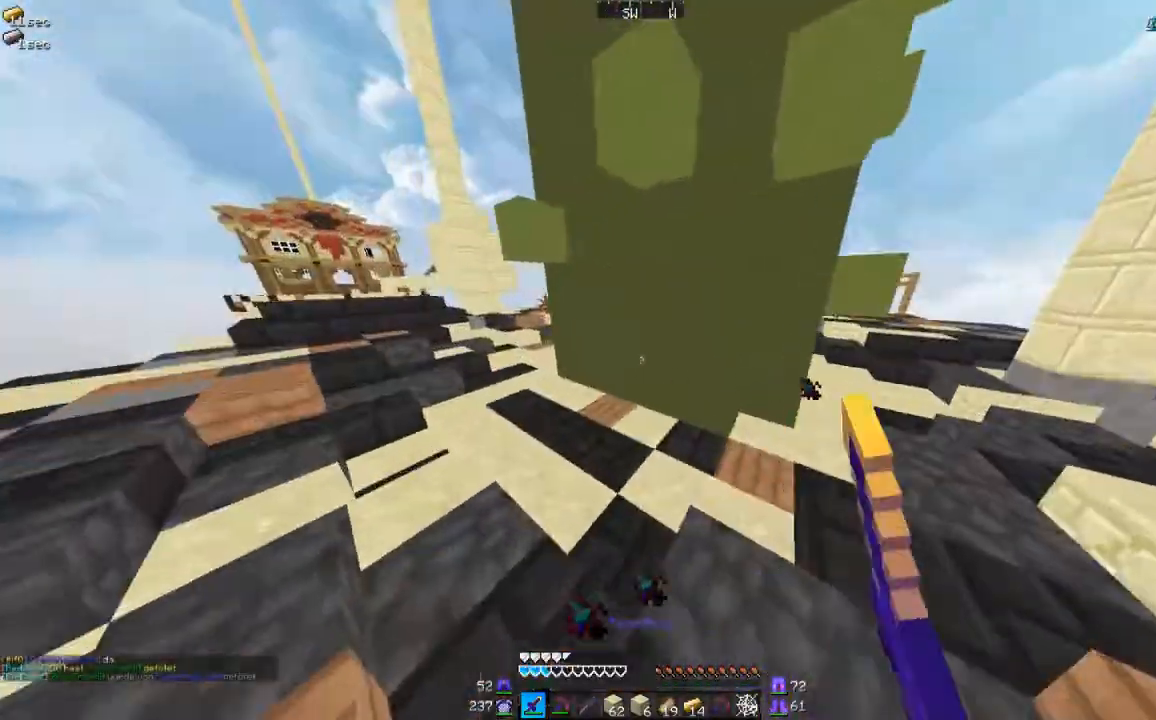
{"keys": ["d", "w"], "mouse": [], "events": [[34, "mouse_left", "down"], [67, "a", "up"], [67, "d", "down"], [67, "mouse_left", "up"], [234, "d", "up"], [334, "d", "down"]]}
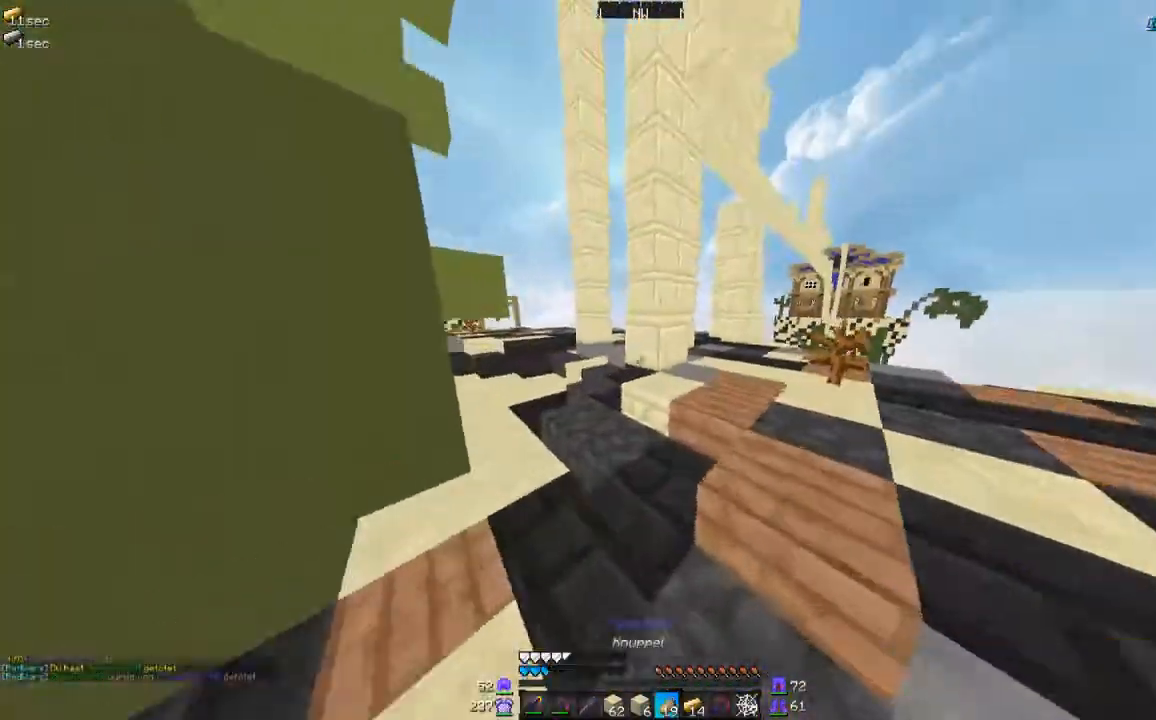
{"keys": ["d", "w"], "mouse": [], "events": [[133, "d", "up"], [233, "d", "down"]]}